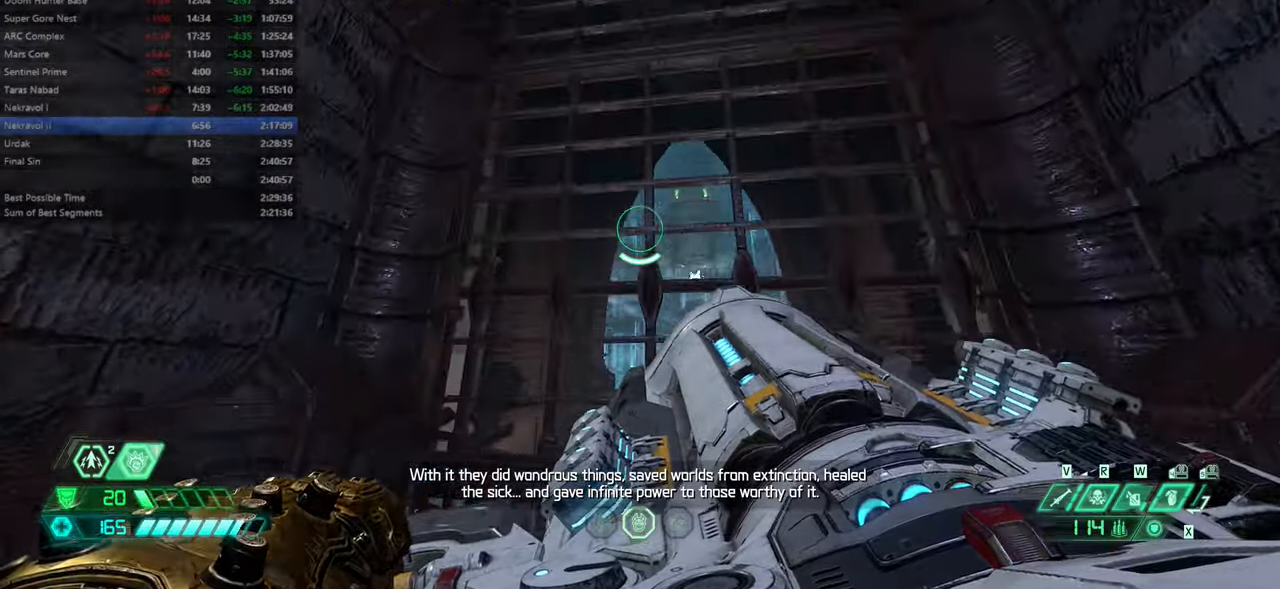
Gameplay with keyboard and mouse; each line is a JSON object with the keys and mouse buttons held at the frame after it. "events" lists presses ("down") and releases ("up") of "bfg", "bl", "bw", "cg", "crc", "cs", "csg", "dash", "fb", "fw", "hc", "jump", "l", "mel", "mod", "pr", "r", "rl", "ssg" and "mouse_wheel" between this image and that frame as [ms after this image, input, new state], when the widget could be followed in between. "mouse_wheel" = the "wheel" button of the "mouse" list. No other keys are recorded. "wheel" means that the mouse wheel is clicked or scrolled. Key names are as the overlay labels them; some are game actions (e.g. jump) rather than physical keys. Not read: mouse_move ww.
{"keys": ["fw"], "mouse": [], "events": [[300, "fw", "down"]]}
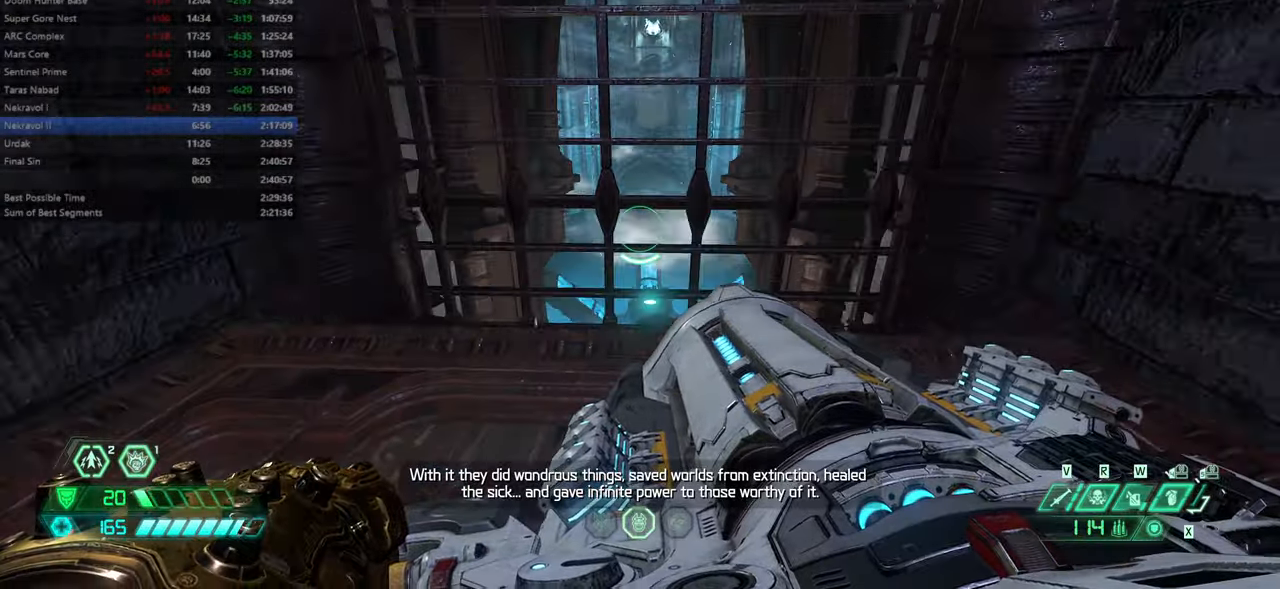
{"keys": ["bl", "fw"], "mouse": [], "events": [[466, "bl", "down"]]}
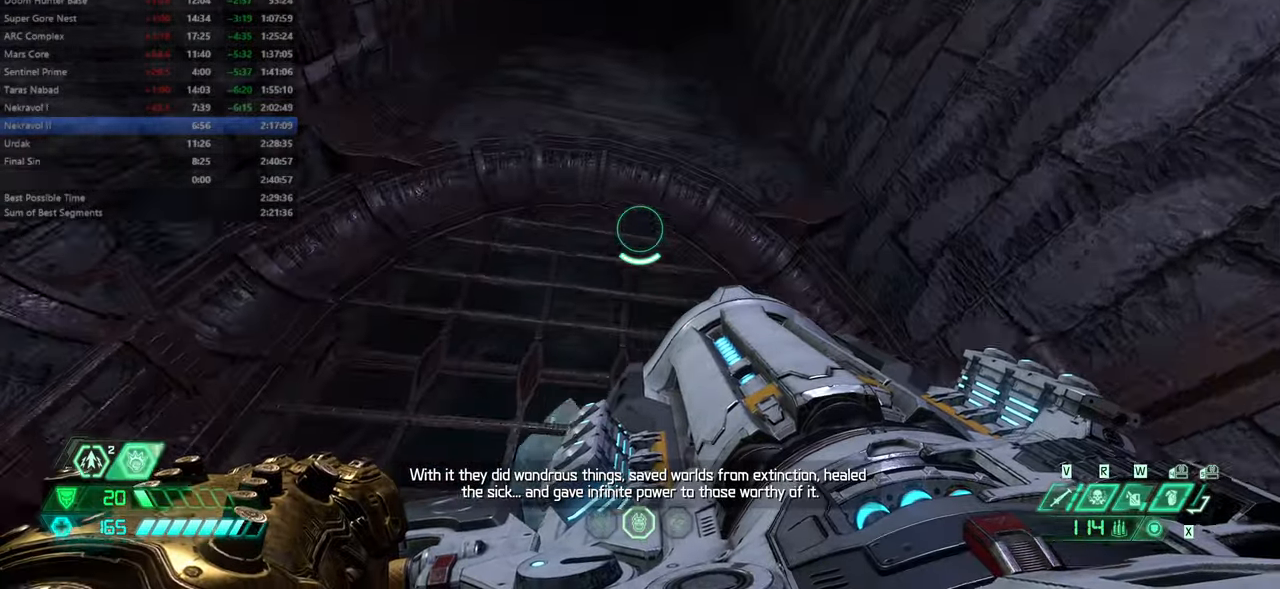
{"keys": ["fw"], "mouse": [], "events": [[66, "bl", "up"], [200, "bl", "down"], [266, "bl", "up"], [333, "bl", "down"], [433, "bl", "up"]]}
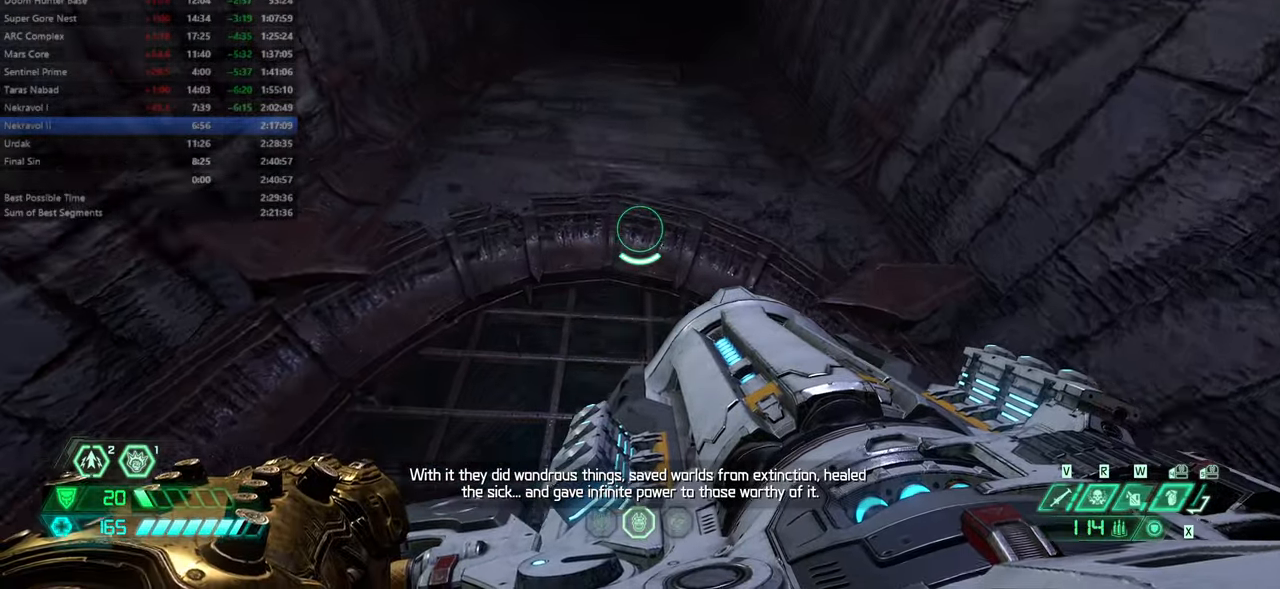
{"keys": ["fw"], "mouse": [], "events": []}
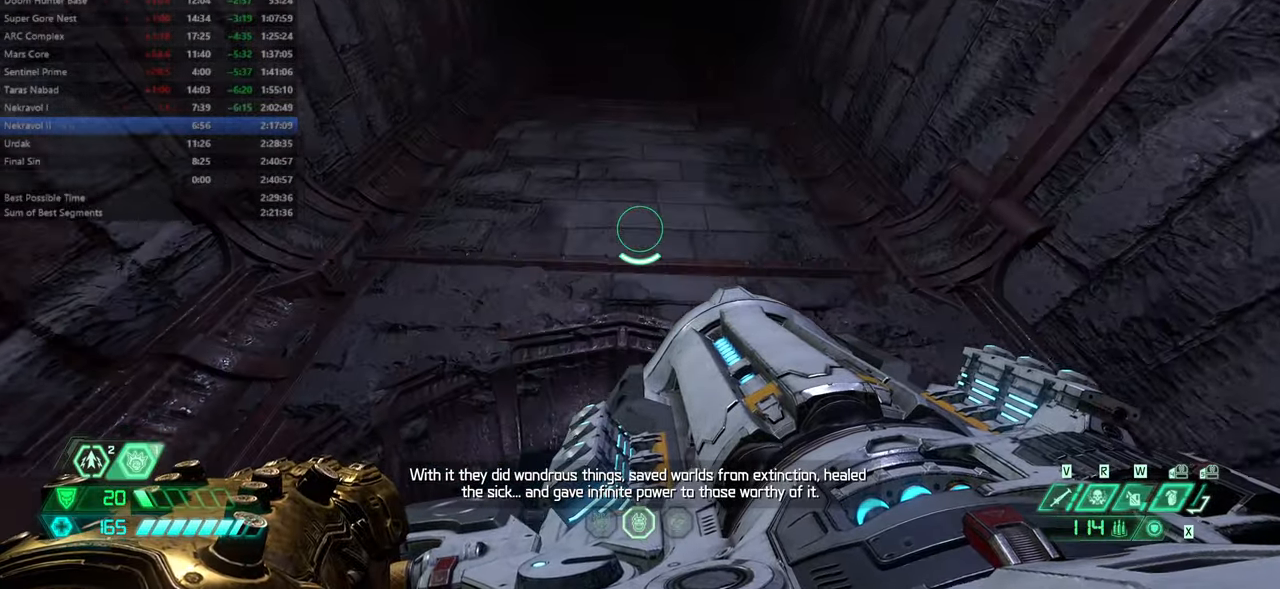
{"keys": ["bl", "fw"], "mouse": [], "events": [[133, "bl", "down"], [233, "bl", "up"], [333, "bl", "down"], [433, "bl", "up"], [500, "bl", "down"]]}
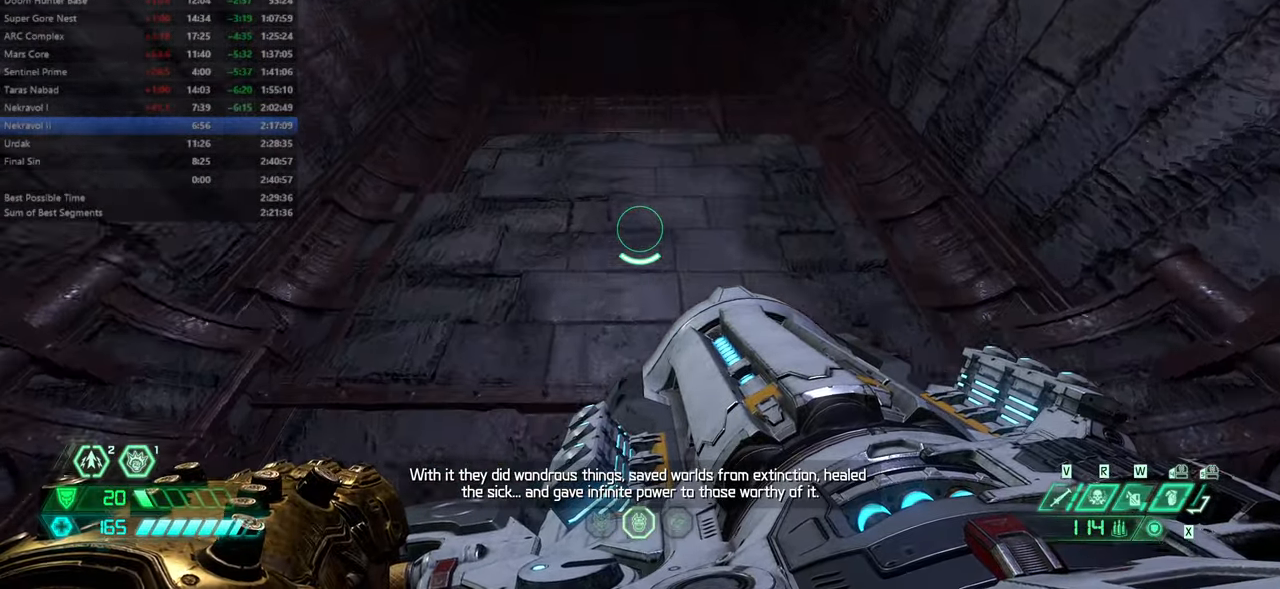
{"keys": ["fw"], "mouse": [], "events": [[100, "bl", "up"], [200, "bl", "down"], [300, "bl", "up"], [333, "bl", "down"], [433, "bl", "up"]]}
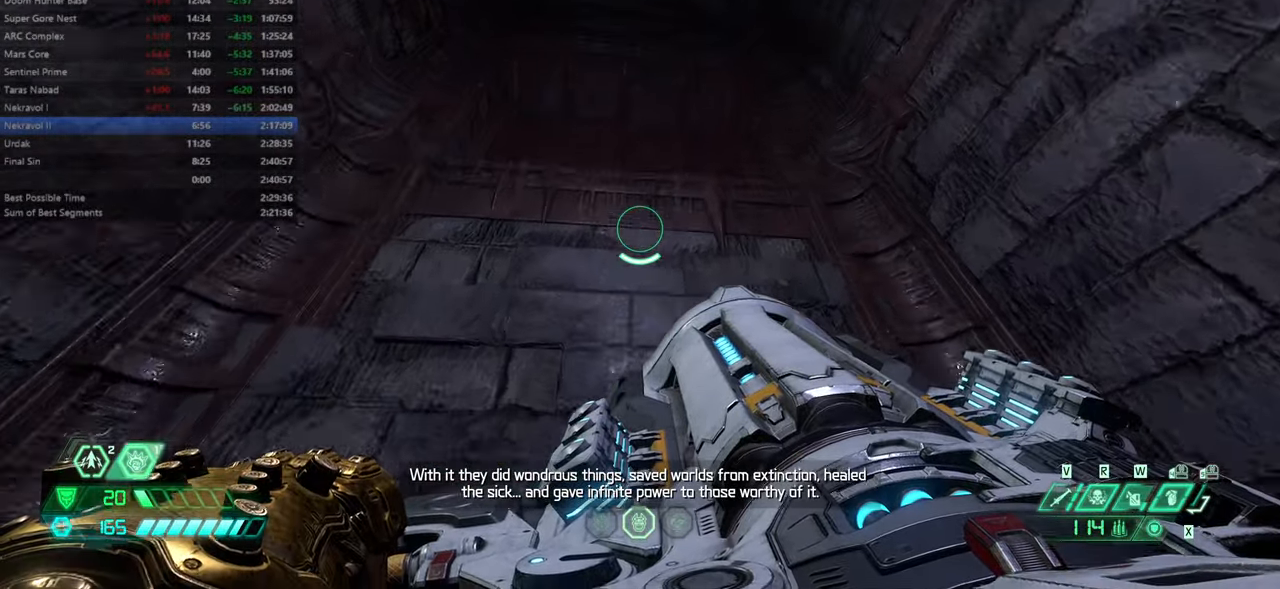
{"keys": ["fw"], "mouse": [], "events": [[66, "bl", "down"], [133, "bl", "up"], [200, "bl", "down"], [300, "bl", "up"], [466, "bl", "down"], [500, "bl", "up"]]}
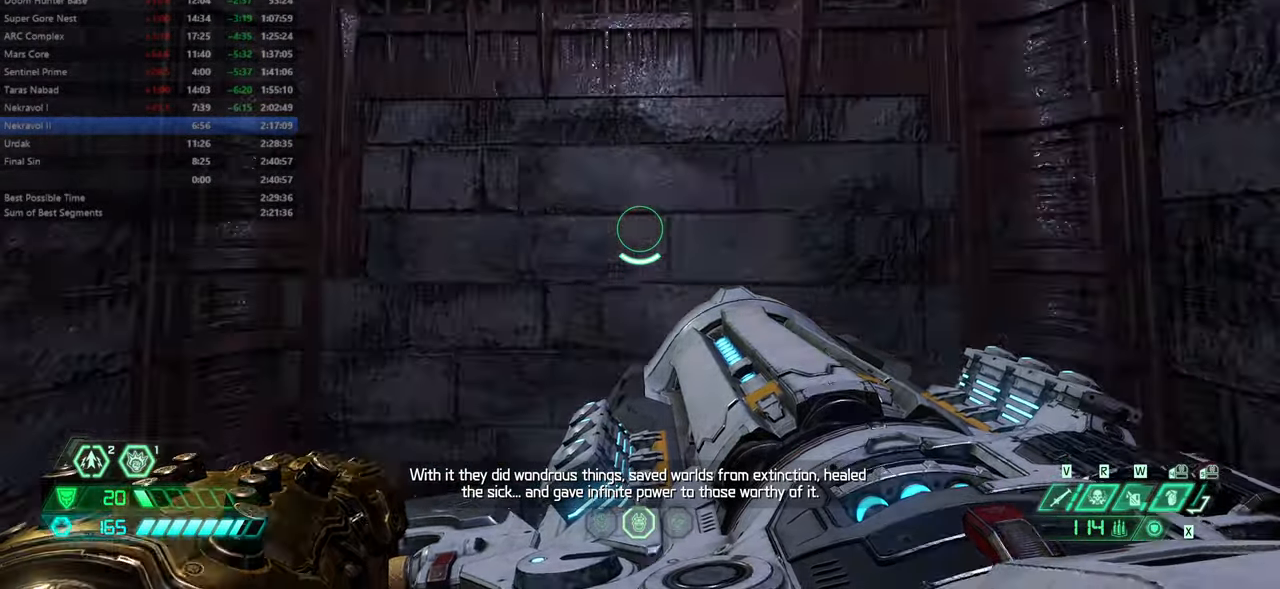
{"keys": ["fw"], "mouse": [], "events": [[100, "bl", "down"], [200, "bl", "up"], [266, "bl", "down"], [366, "bl", "up"], [466, "bl", "down"], [500, "bl", "up"]]}
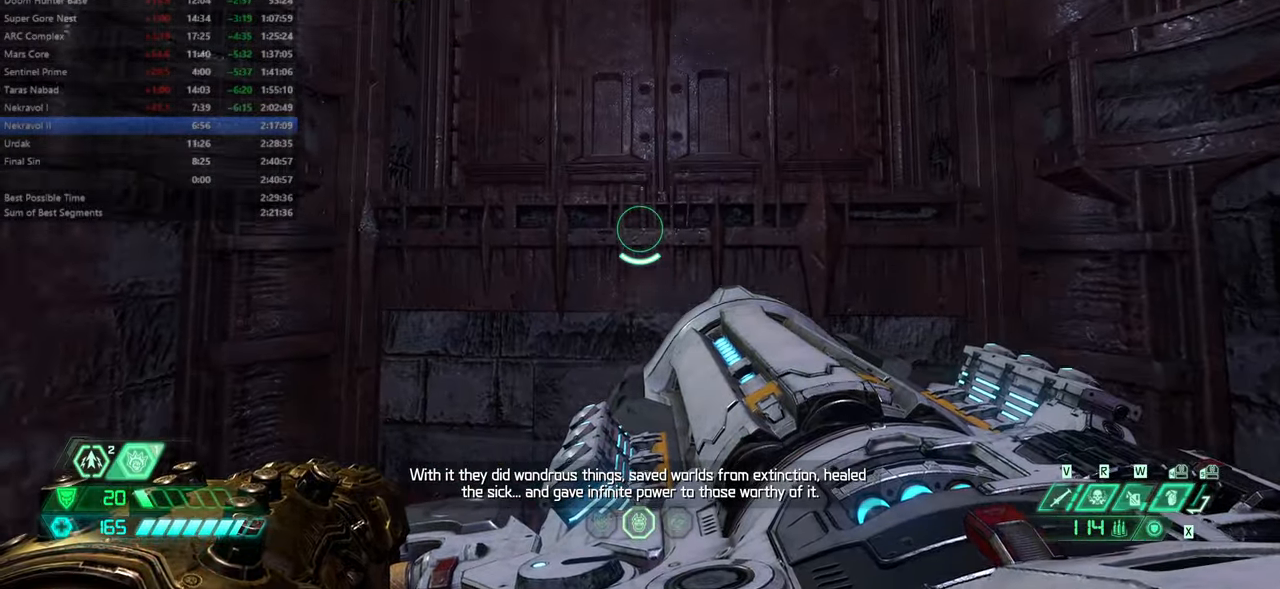
{"keys": ["bl", "fw"], "mouse": [], "events": [[100, "bl", "down"], [199, "bl", "up"], [299, "bl", "down"], [399, "bl", "up"], [466, "bl", "down"]]}
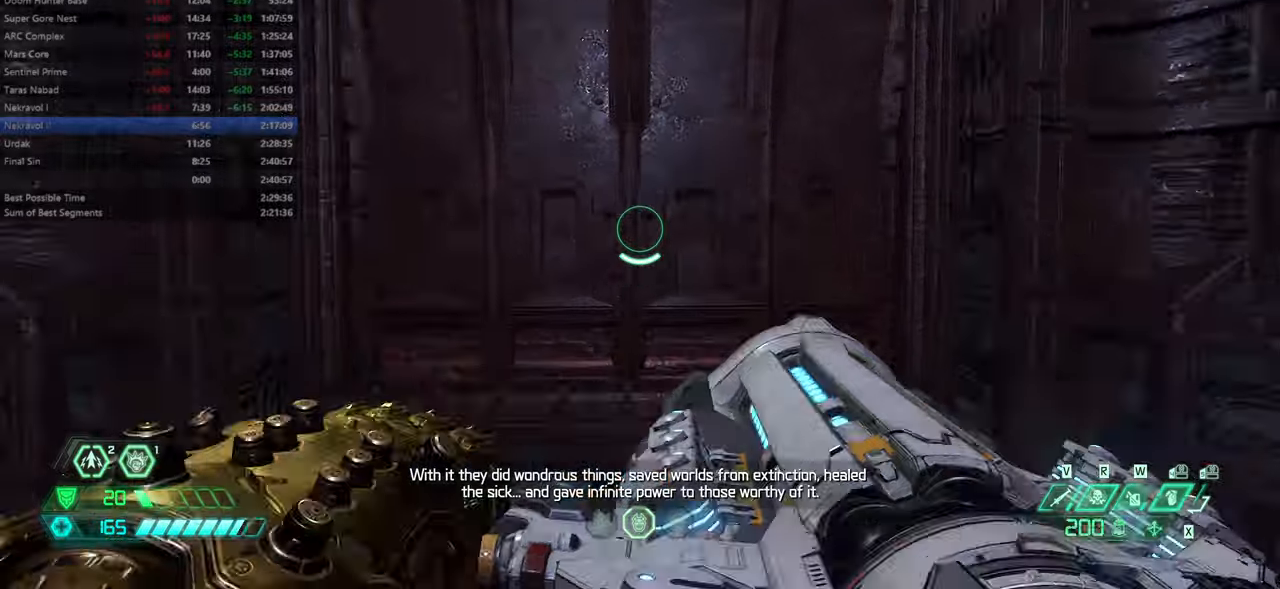
{"keys": ["dash", "fw"], "mouse": [], "events": [[34, "bl", "up"], [367, "dash", "down"]]}
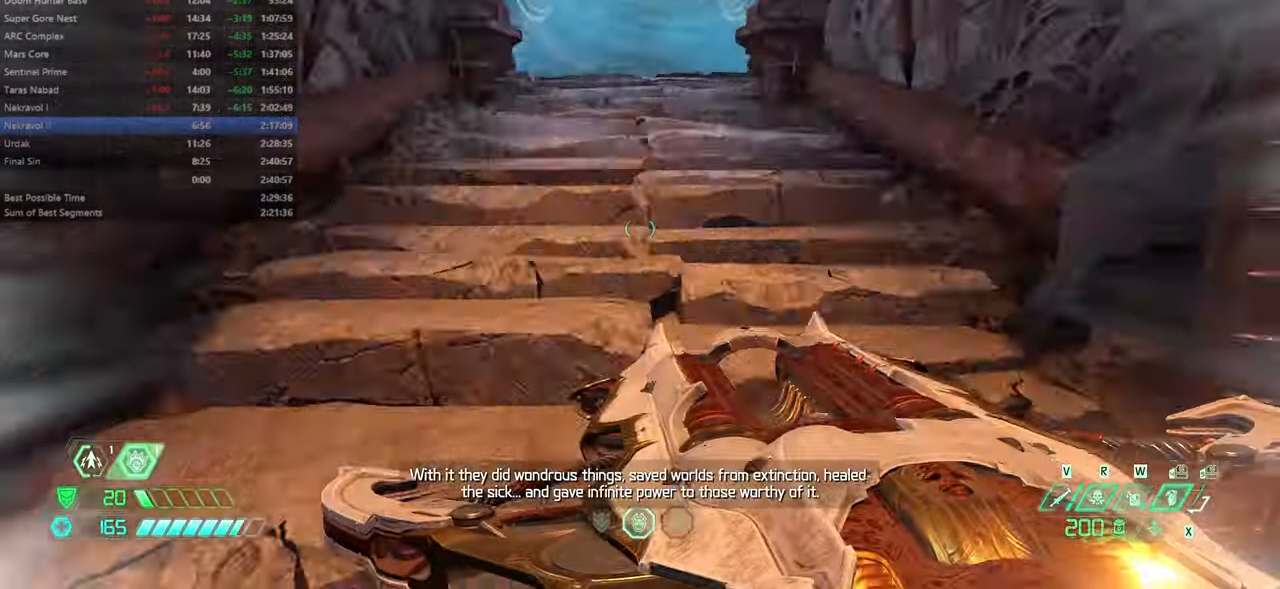
{"keys": ["dash", "fw"], "mouse": [], "events": [[34, "dash", "up"], [467, "dash", "down"]]}
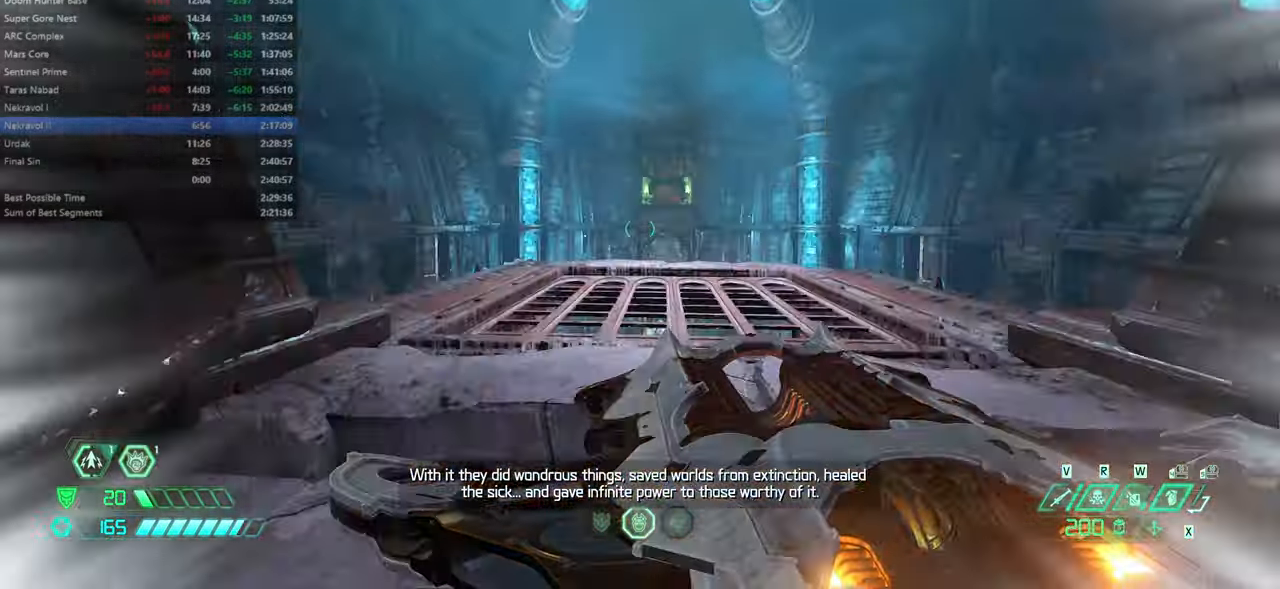
{"keys": ["fw"], "mouse": [], "events": [[100, "dash", "up"]]}
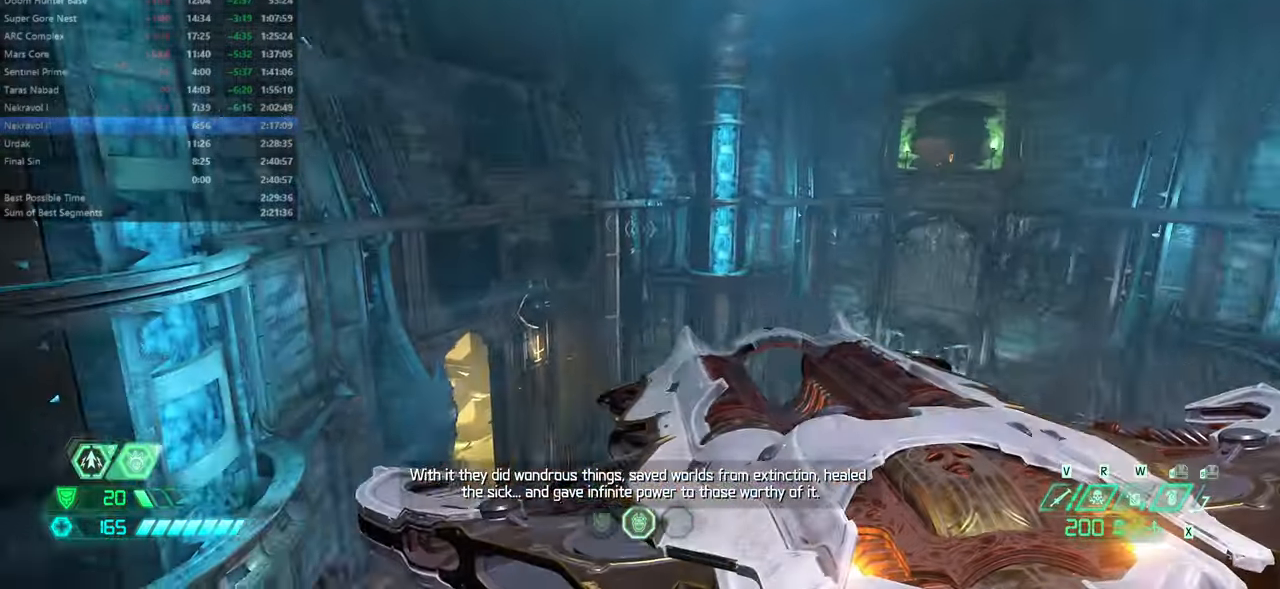
{"keys": ["fw"], "mouse": [], "events": [[67, "jump", "down"], [167, "jump", "up"], [267, "jump", "down"], [367, "jump", "up"]]}
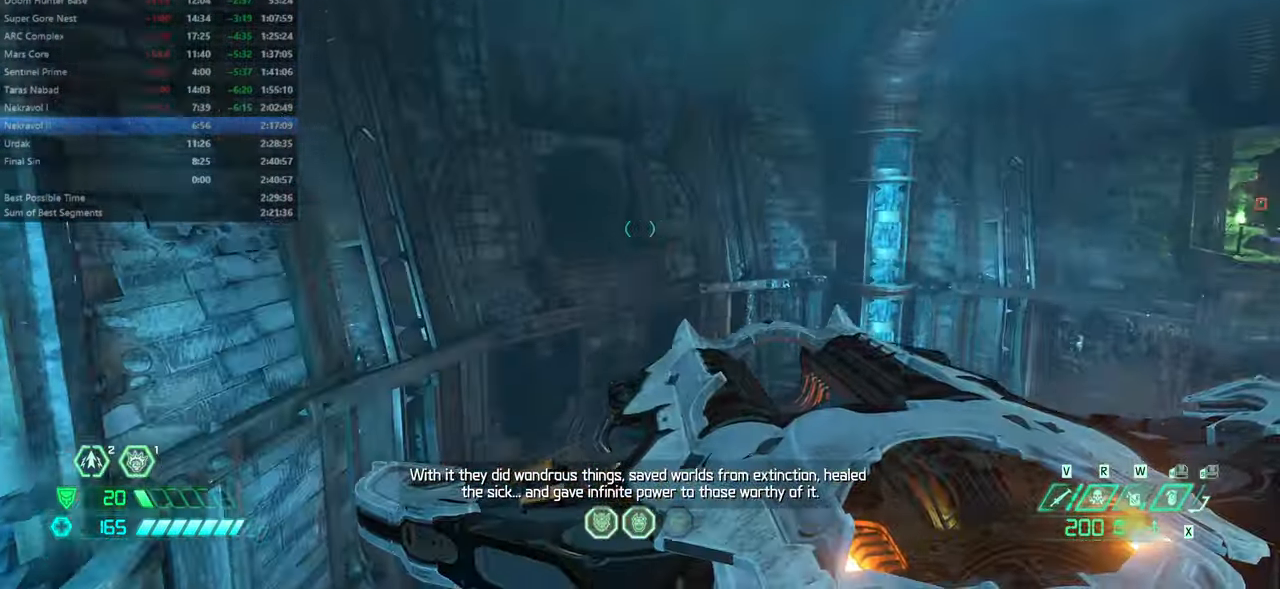
{"keys": ["dash", "fw"], "mouse": [], "events": [[200, "dash", "down"], [334, "dash", "up"], [467, "dash", "down"]]}
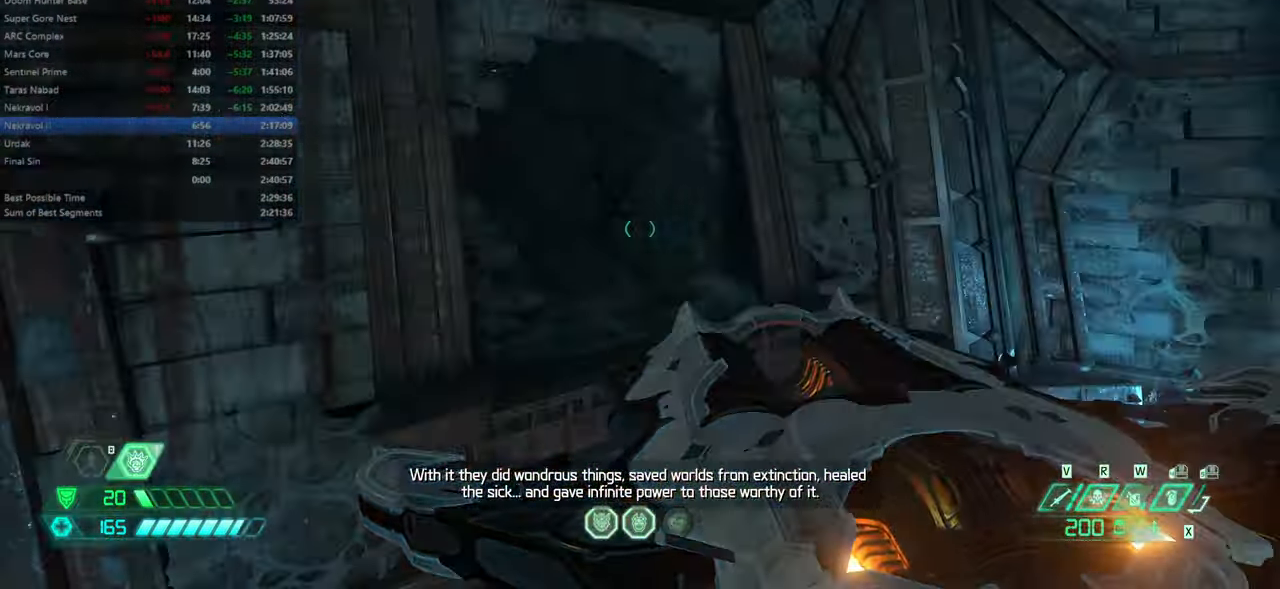
{"keys": ["fw"], "mouse": []}
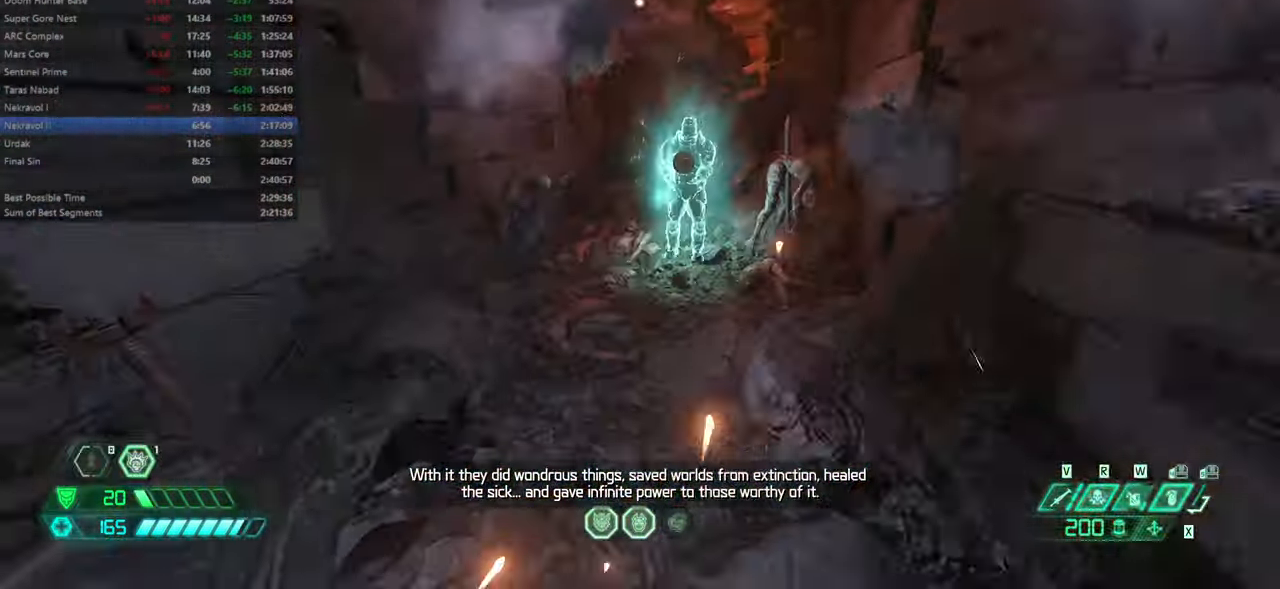
{"keys": [], "mouse": ["wheel"], "events": [[400, "fw", "up"], [400, "mouse_wheel", "down"]]}
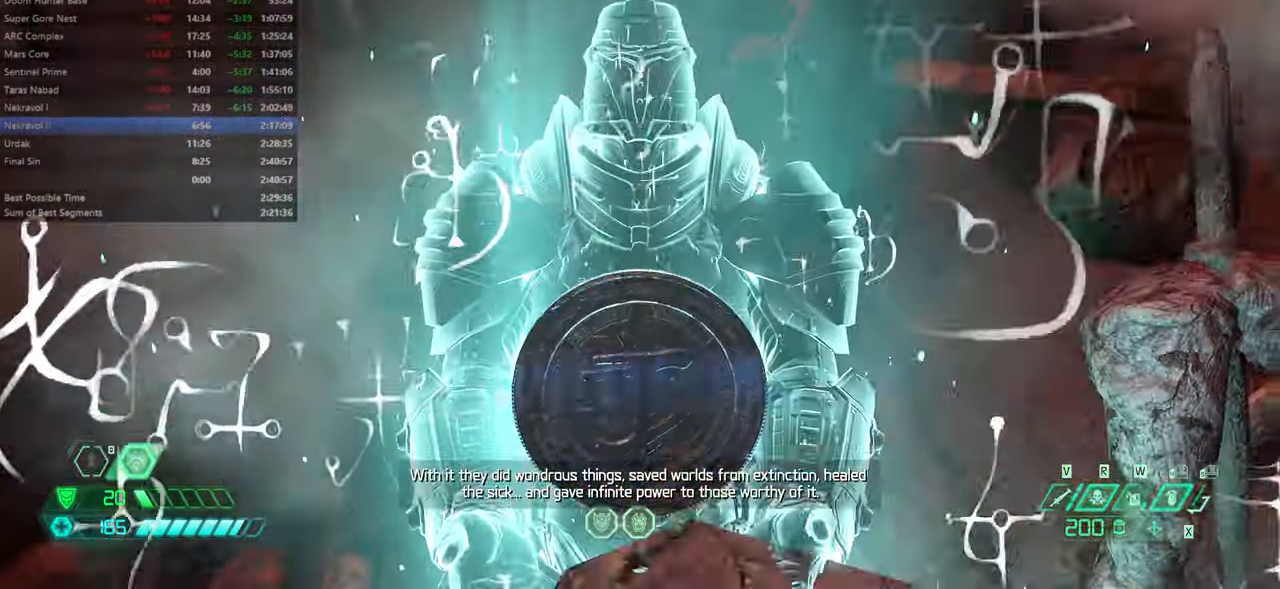
{"keys": [], "mouse": [], "events": [[34, "mouse_wheel", "up"]]}
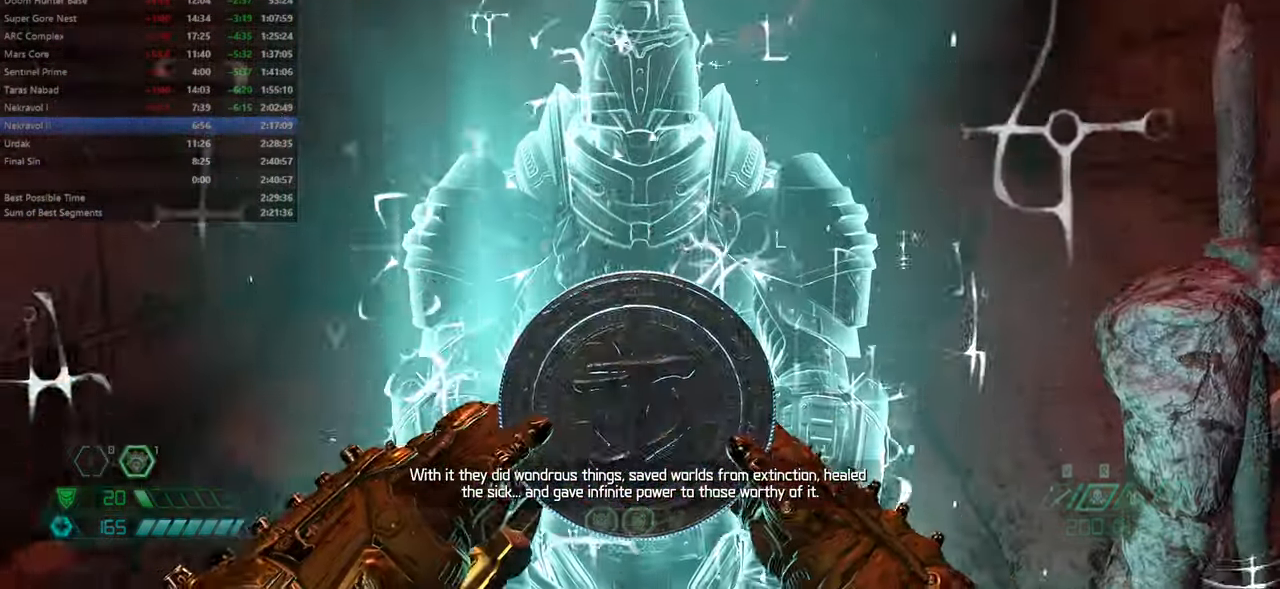
{"keys": [], "mouse": [], "events": []}
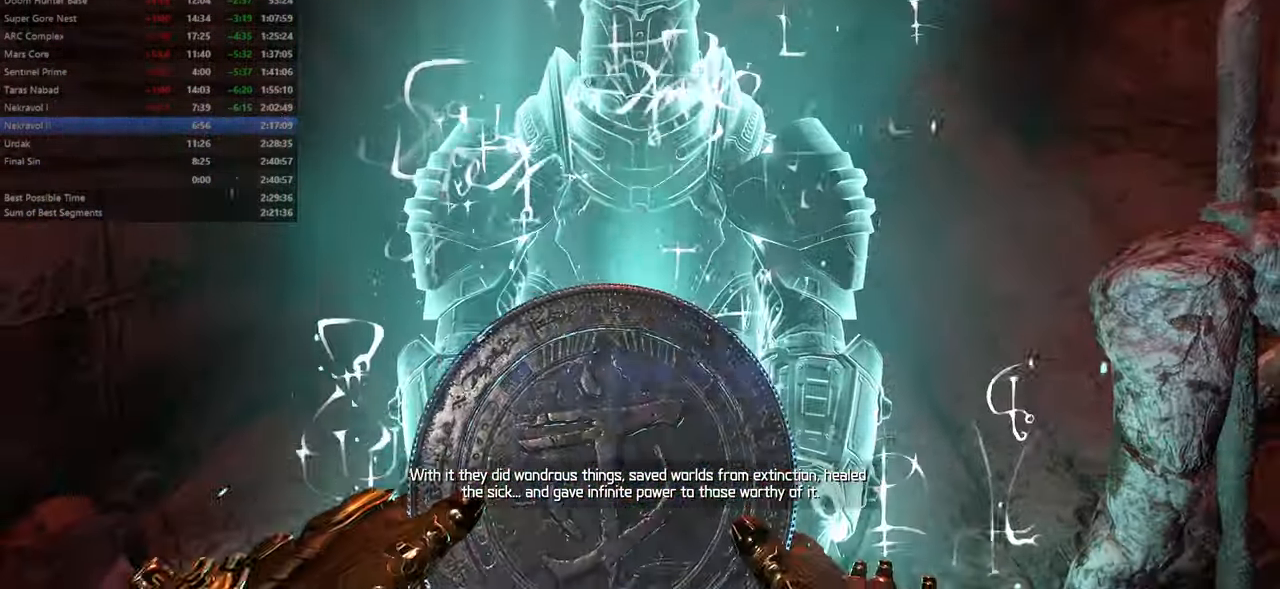
{"keys": [], "mouse": [], "events": []}
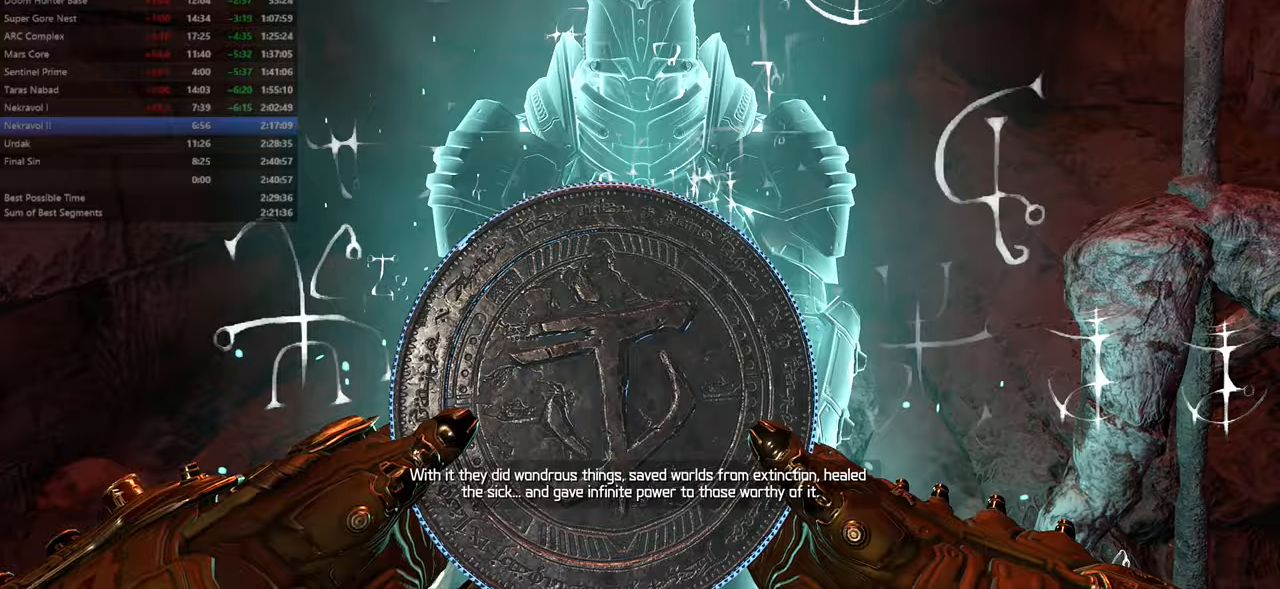
{"keys": [], "mouse": [], "events": []}
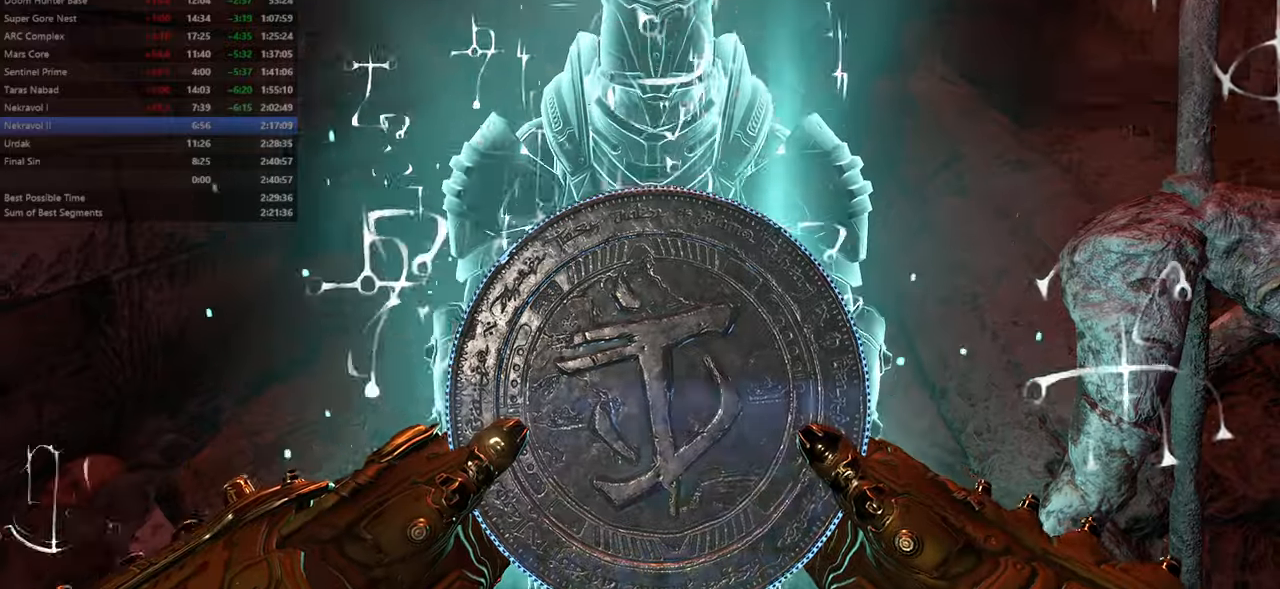
{"keys": [], "mouse": [], "events": []}
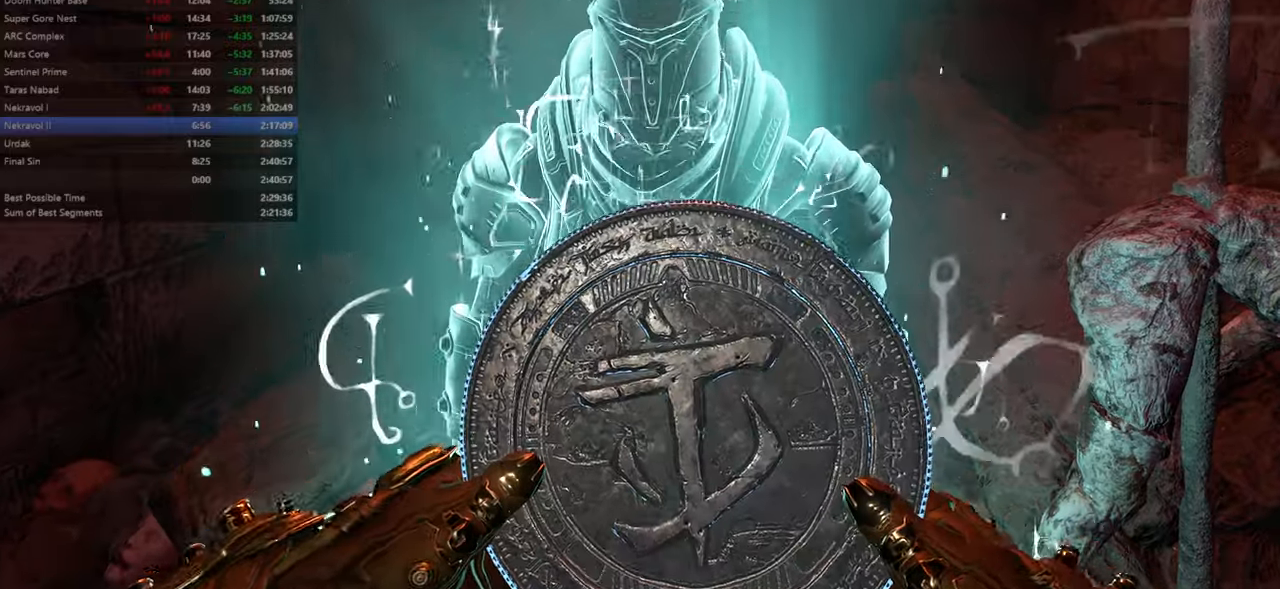
{"keys": [], "mouse": [], "events": []}
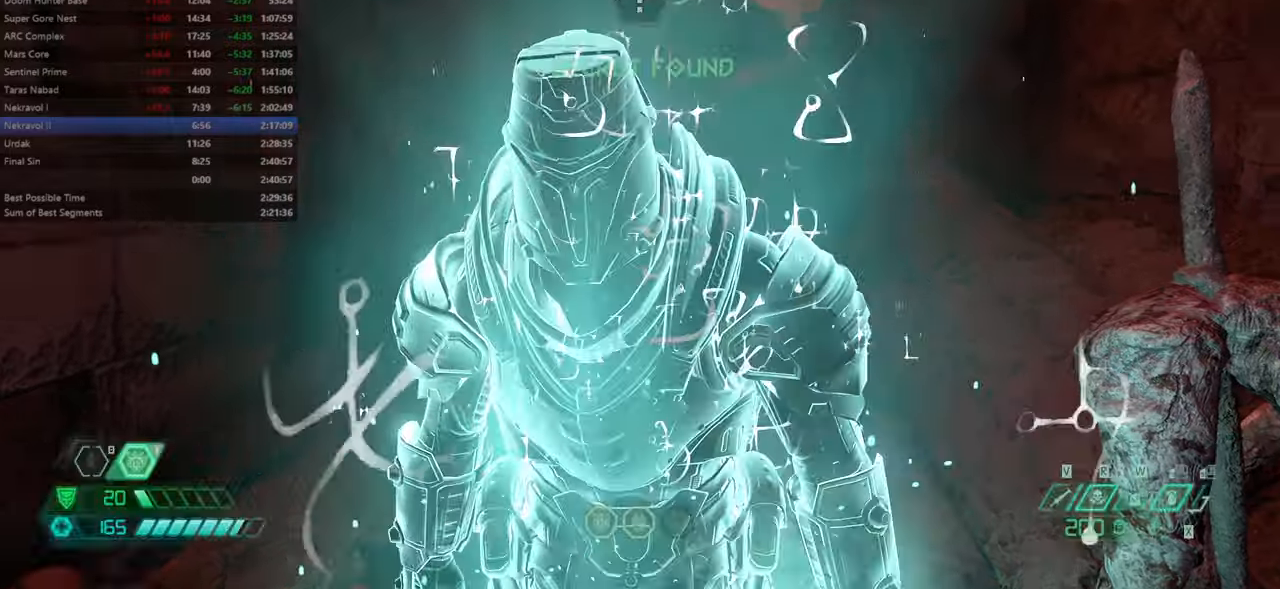
{"keys": ["fw"], "mouse": [], "events": [[300, "r", "down"], [400, "fw", "down"], [400, "r", "up"]]}
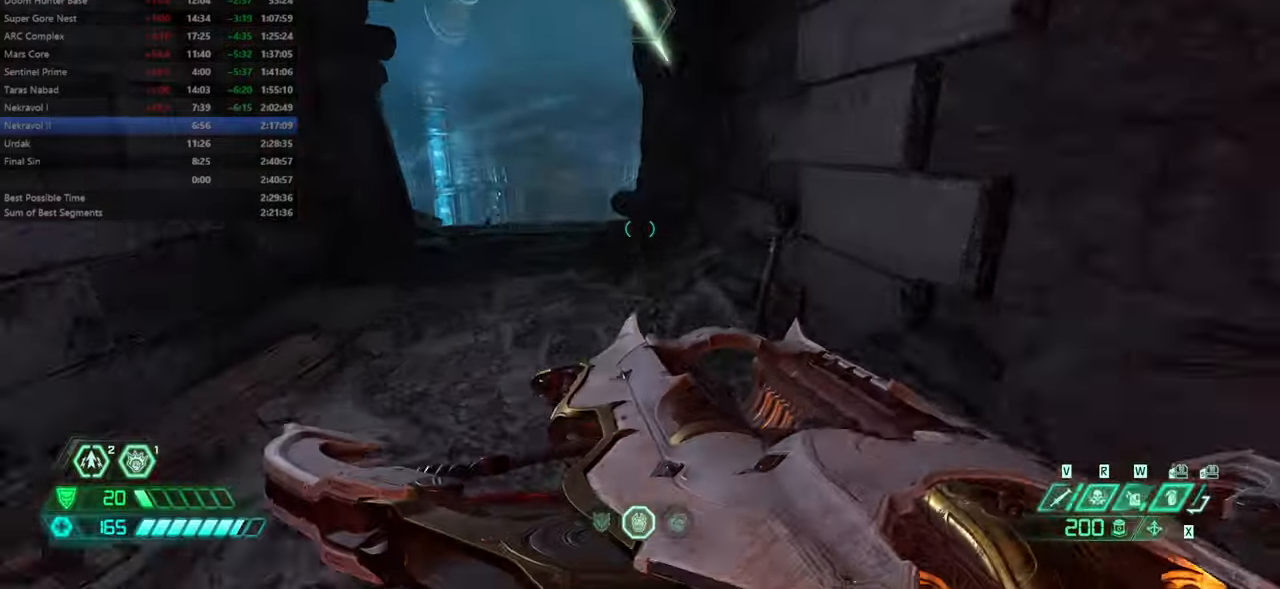
{"keys": ["fw"], "mouse": [], "events": [[133, "fw", "up"], [366, "fw", "down"]]}
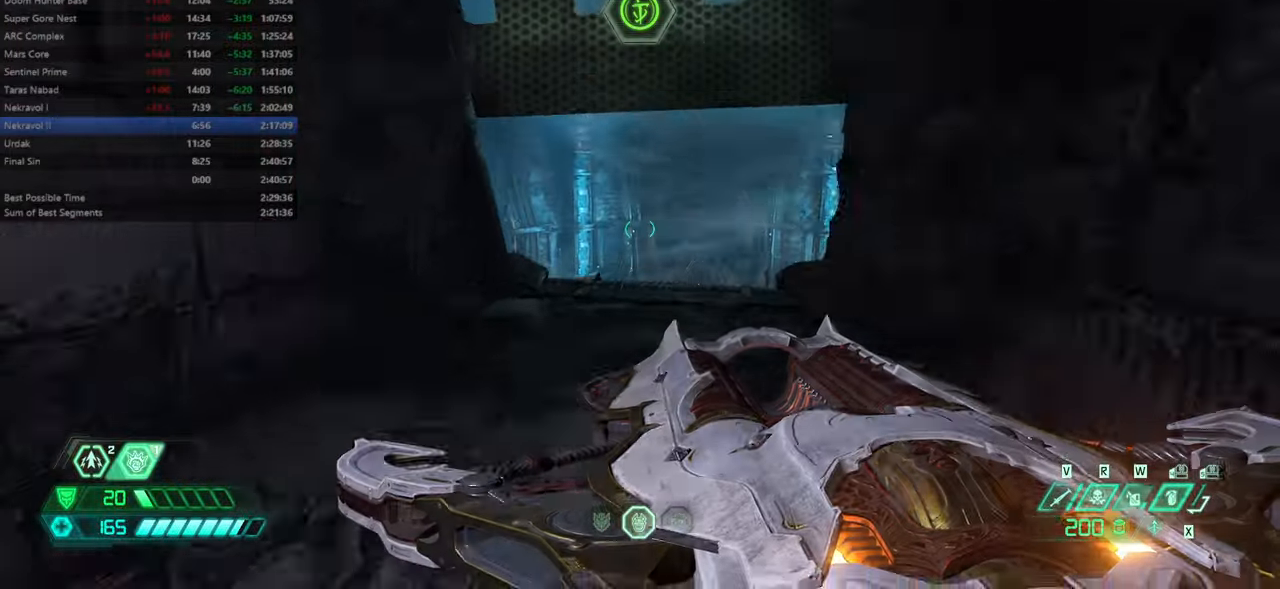
{"keys": [], "mouse": [], "events": [[200, "fw", "up"]]}
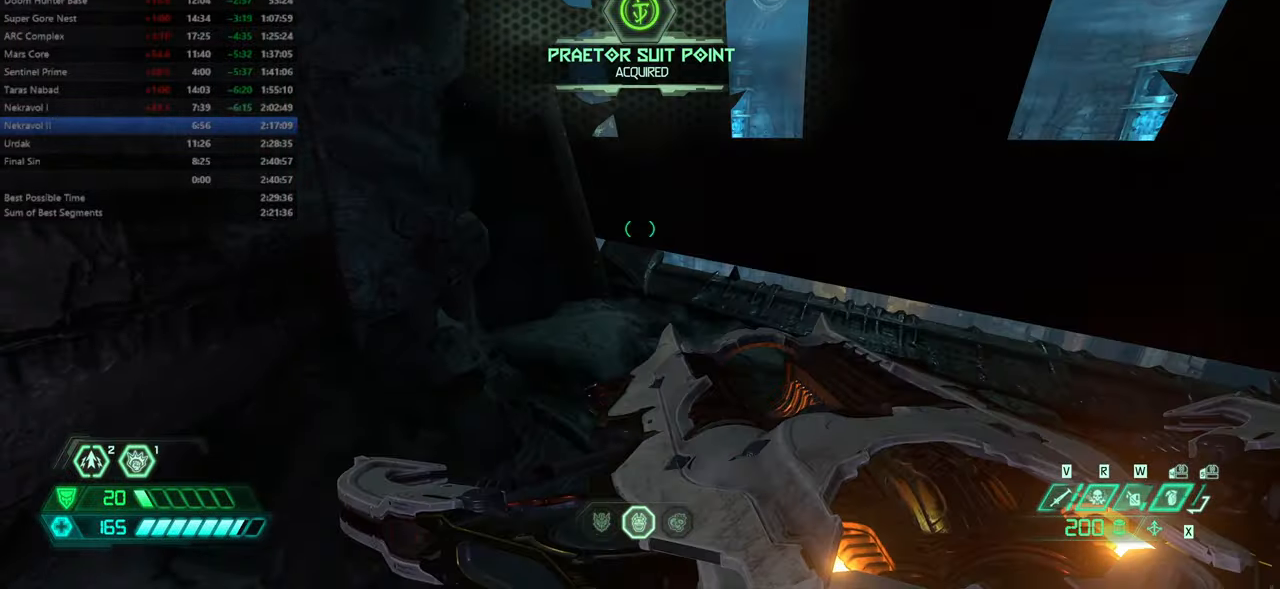
{"keys": [], "mouse": [], "events": [[266, "fw", "down"], [366, "fw", "up"]]}
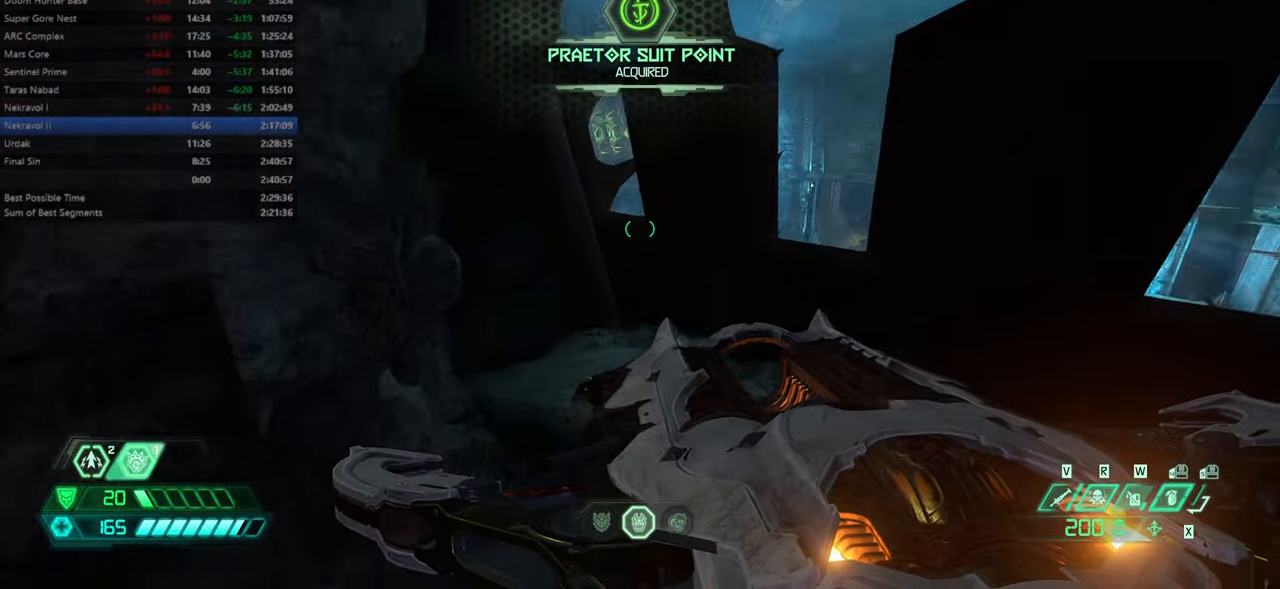
{"keys": [], "mouse": [], "events": []}
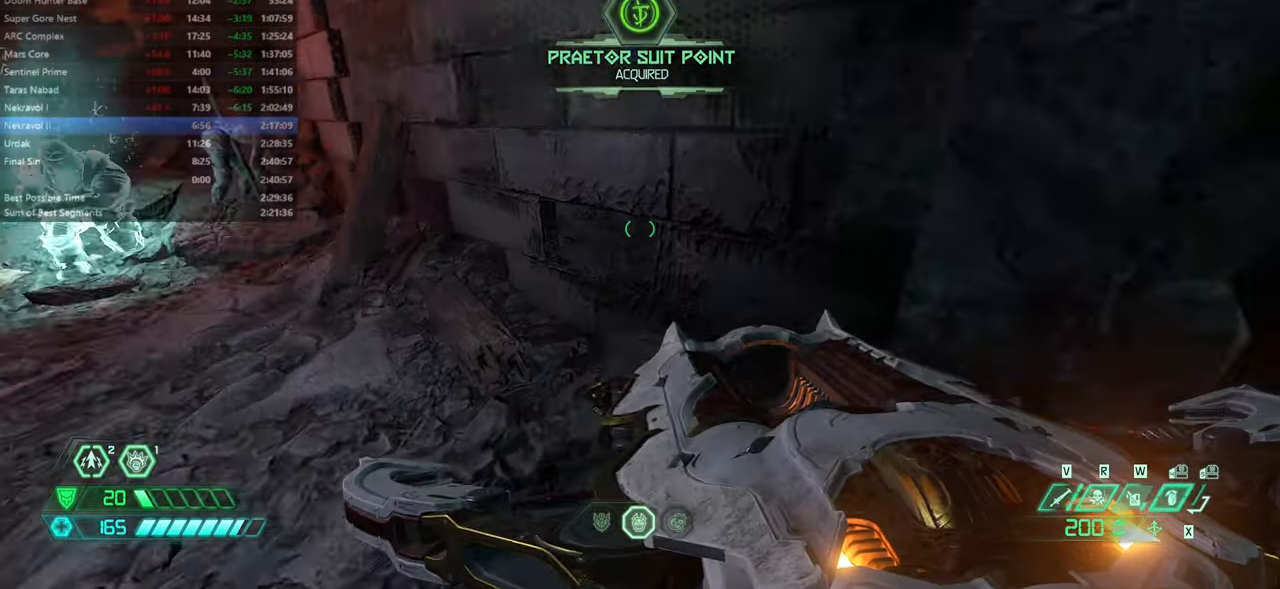
{"keys": [], "mouse": [], "events": []}